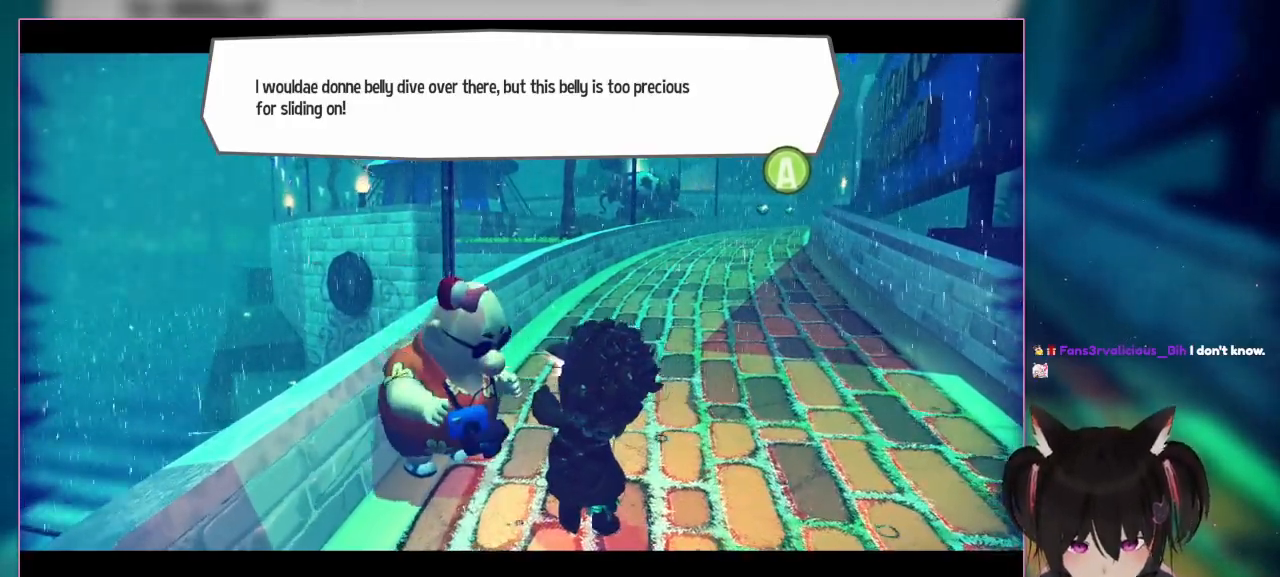
Gameplay with a controller (Nintendo layout); each line is a JSON object with the inputs held at the frame after it. "events" lists button and stick changes between this image and that frame as [ms after this image, input, new state], when the widget could be followed in between. Not read: L1 L3 R3.
{"buttons": [], "left_stick": "center", "right_stick": "center", "events": [[283, "A", "down"], [467, "A", "up"]]}
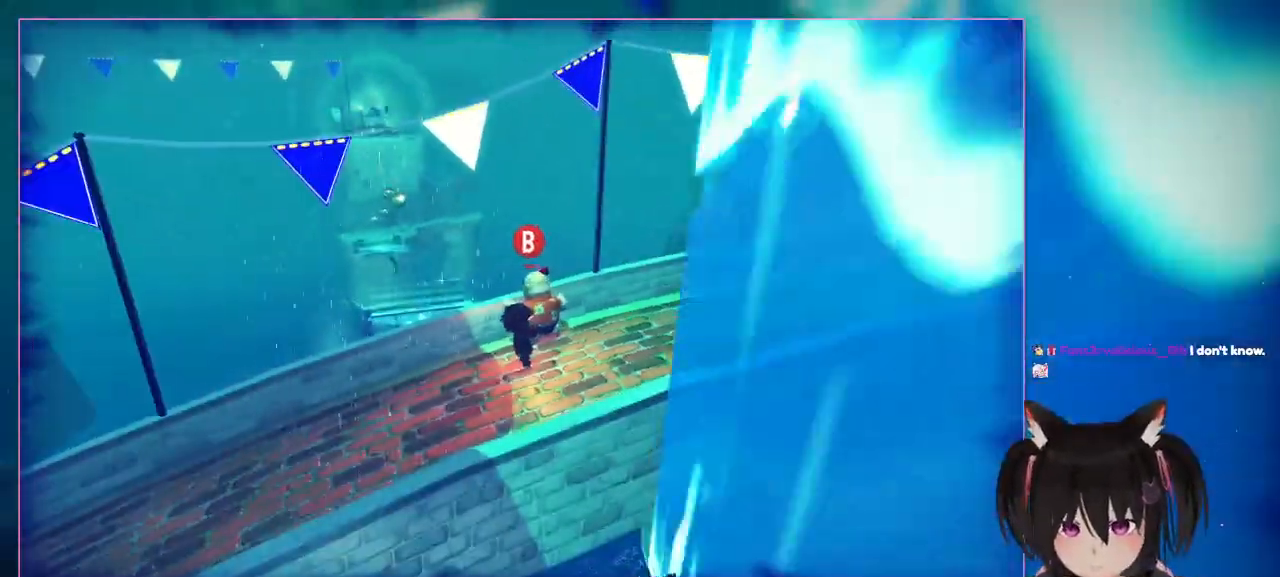
{"buttons": [], "left_stick": "center", "right_stick": "center", "events": []}
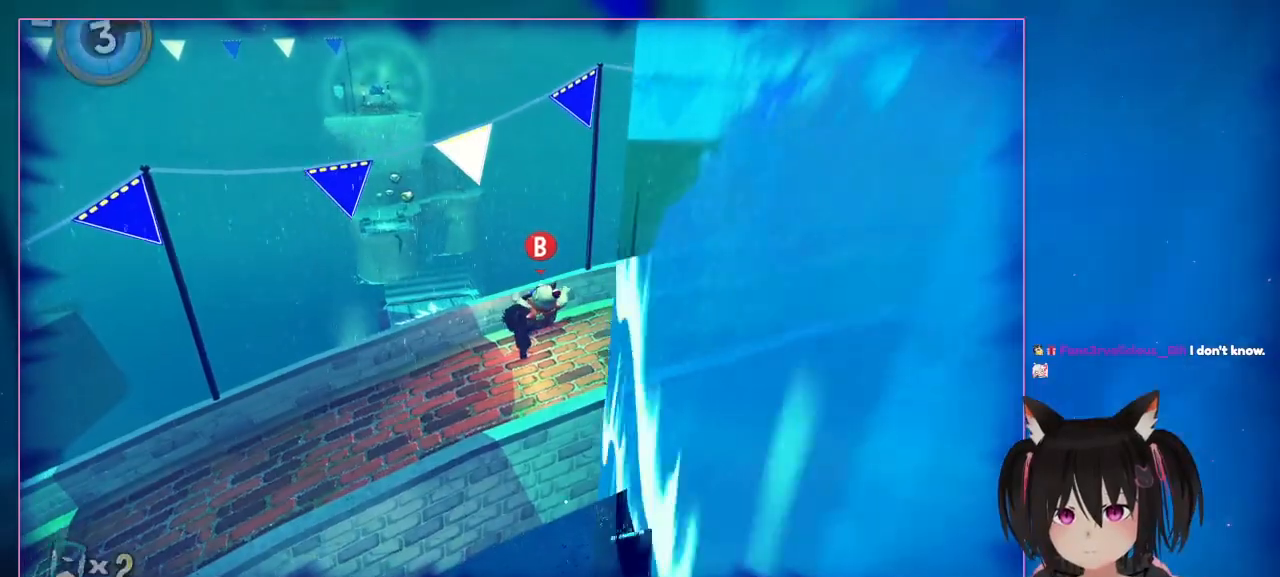
{"buttons": [], "left_stick": "center", "right_stick": "down-left", "events": [[367, "right_stick", "down-left"]]}
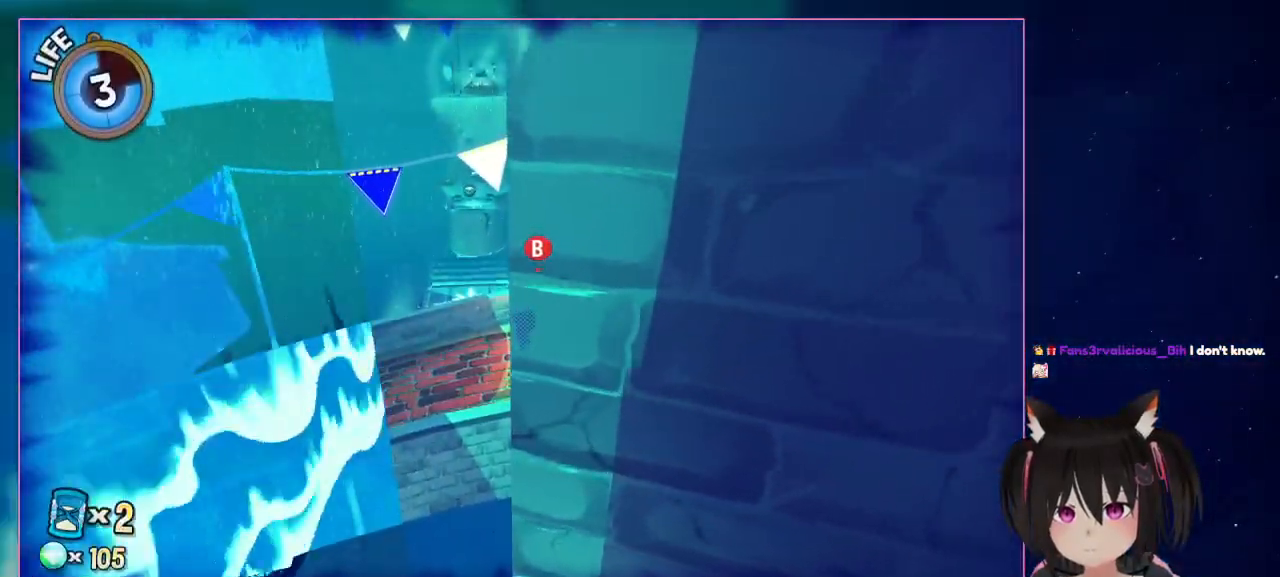
{"buttons": [], "left_stick": "up", "right_stick": "center", "events": [[267, "right_stick", "center"], [467, "left_stick", "up"]]}
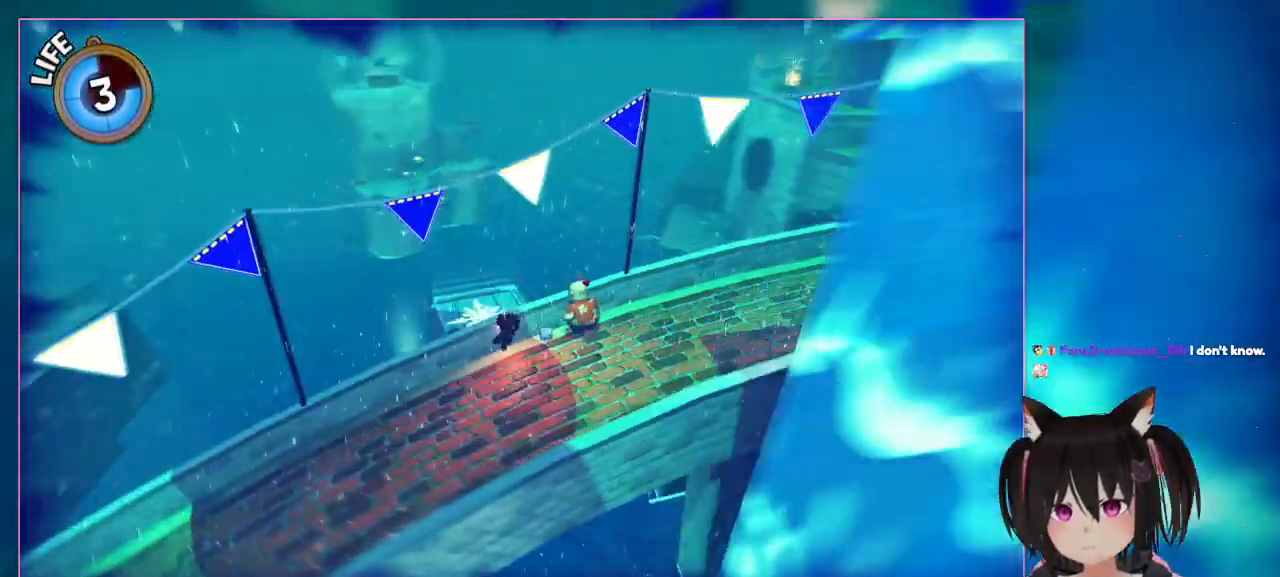
{"buttons": [], "left_stick": "left", "right_stick": "right", "events": [[183, "left_stick", "up-left"], [183, "right_stick", "down-right"], [367, "left_stick", "left"], [367, "right_stick", "right"]]}
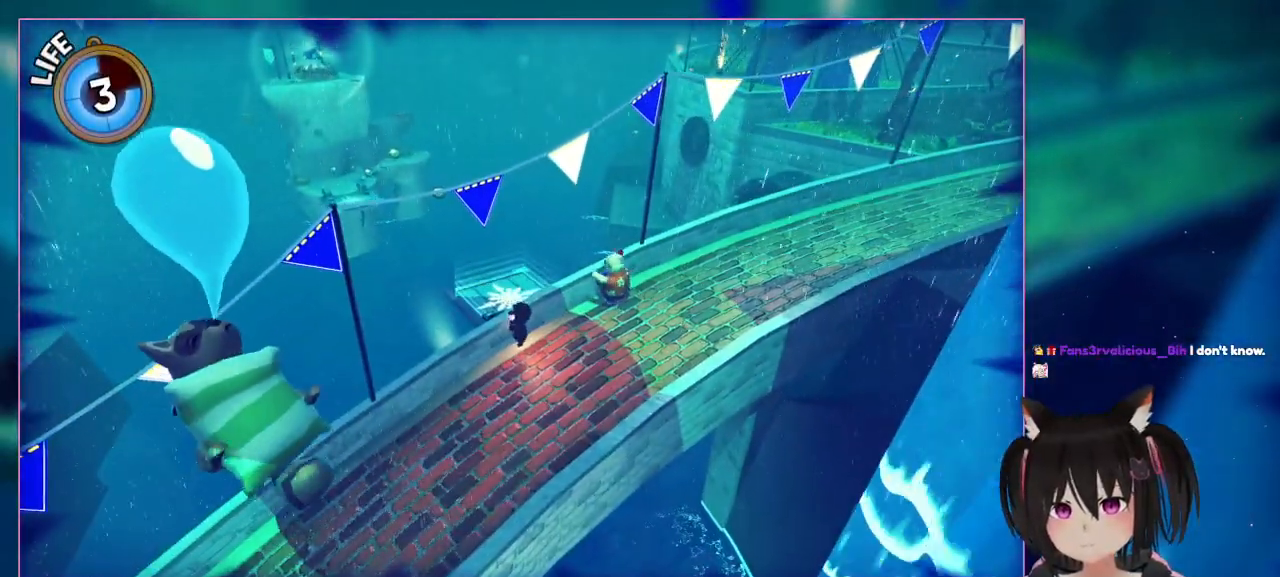
{"buttons": ["A"], "left_stick": "center", "right_stick": "center", "events": [[67, "left_stick", "center"], [67, "right_stick", "center"], [367, "A", "down"]]}
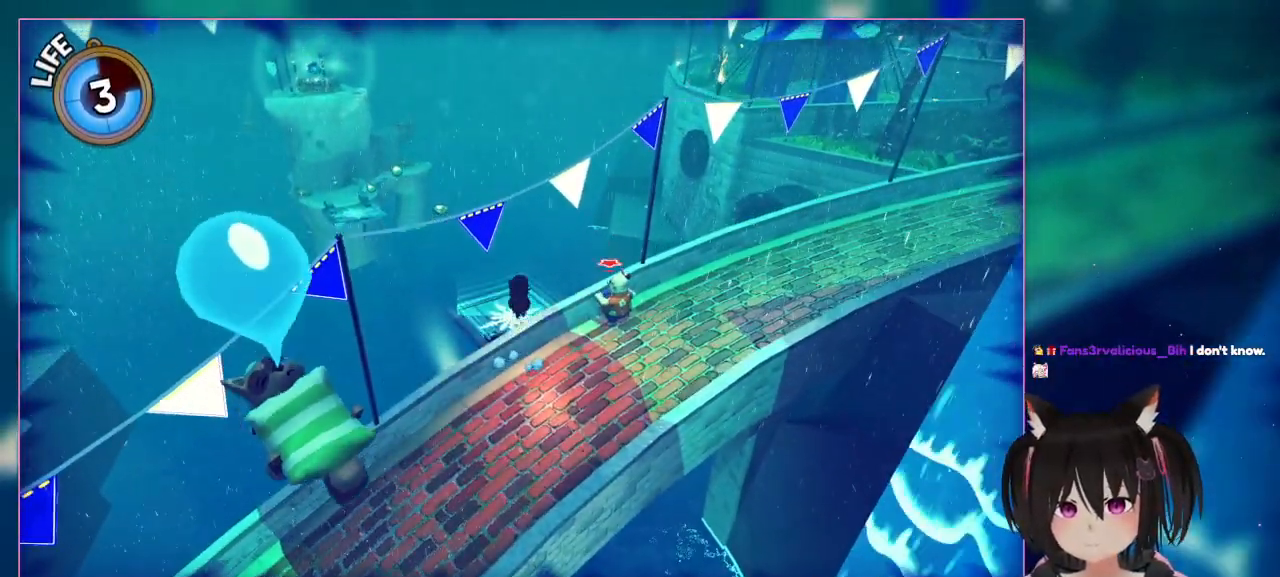
{"buttons": [], "left_stick": "up-left", "right_stick": "center", "events": [[267, "left_stick", "up-left"], [467, "A", "up"]]}
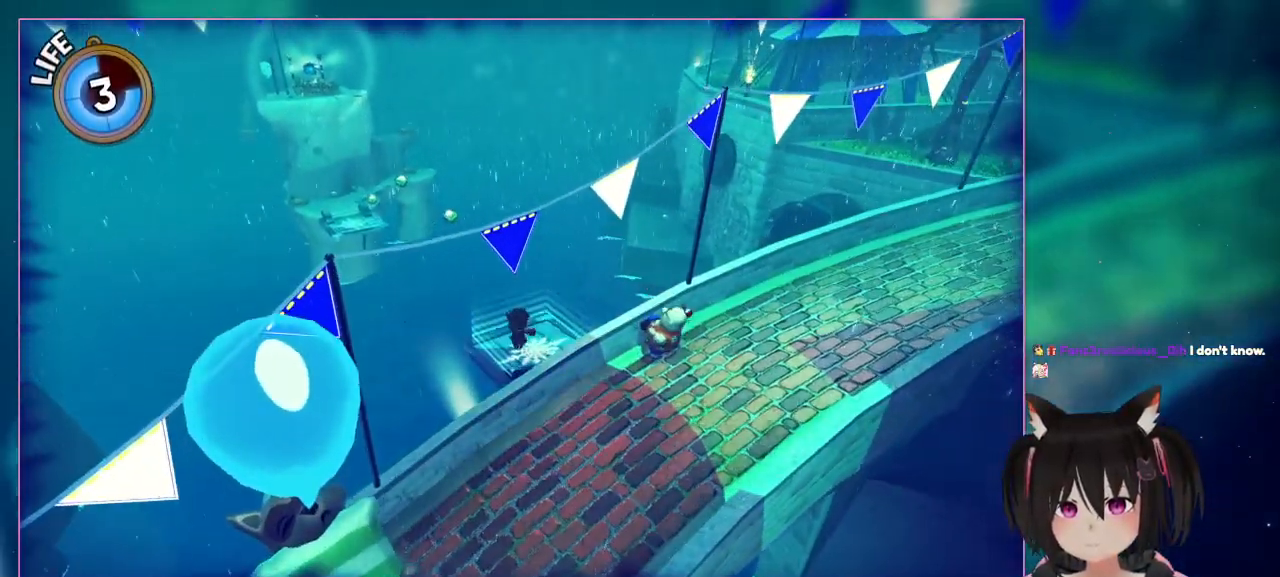
{"buttons": [], "left_stick": "center", "right_stick": "center", "events": [[167, "left_stick", "center"]]}
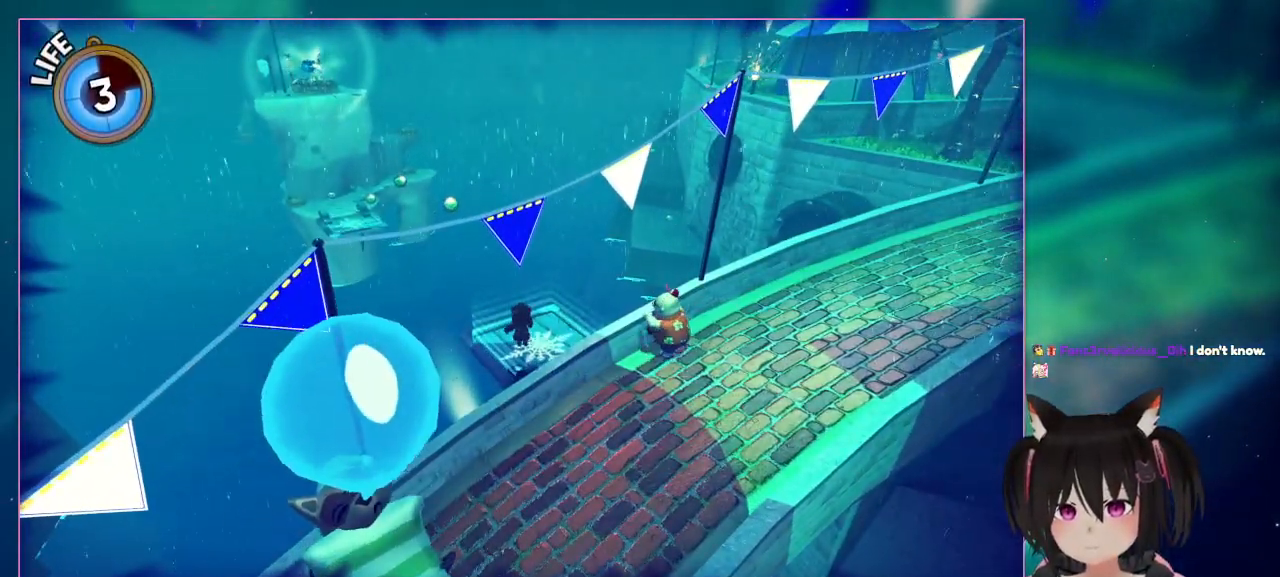
{"buttons": [], "left_stick": "center", "right_stick": "left", "events": [[367, "right_stick", "left"]]}
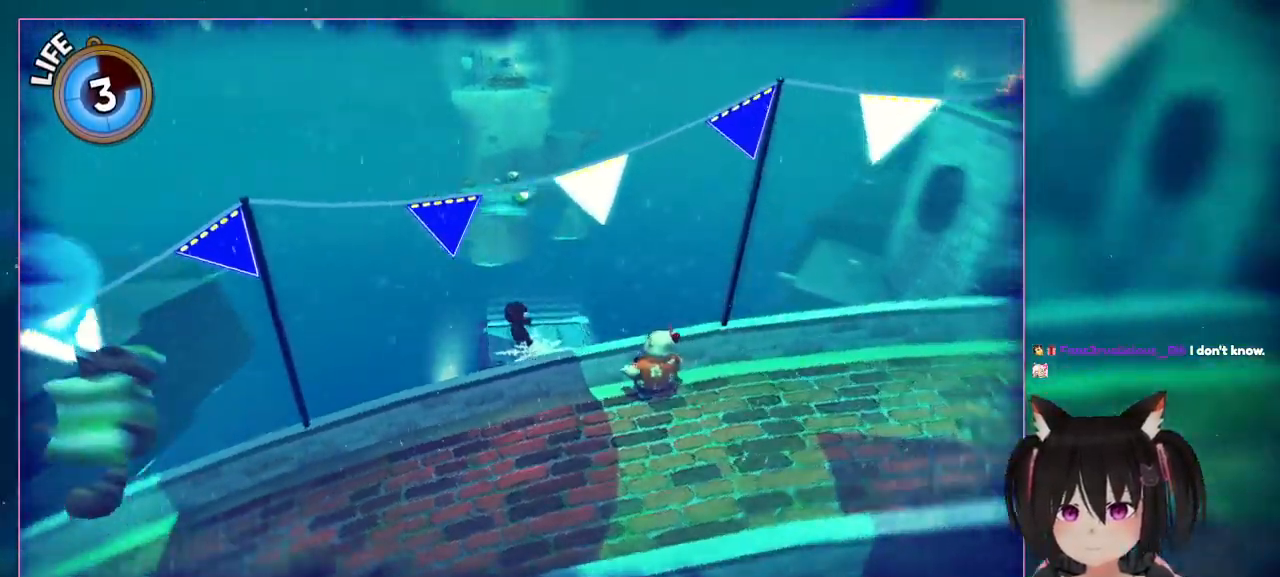
{"buttons": [], "left_stick": "center", "right_stick": "center", "events": [[450, "right_stick", "center"]]}
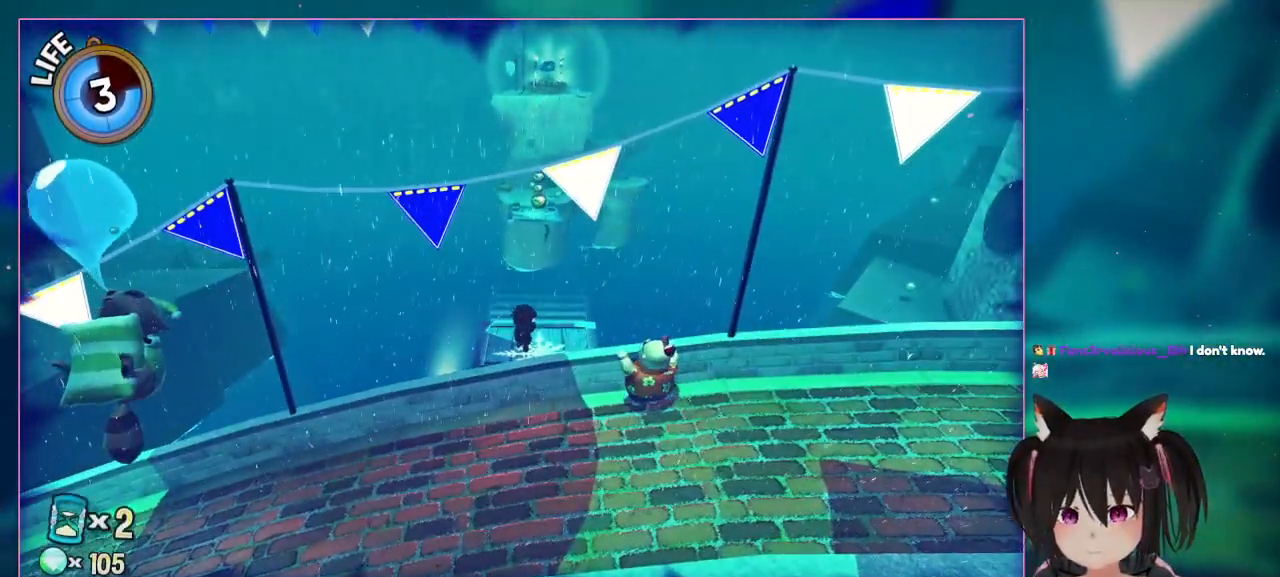
{"buttons": [], "left_stick": "center", "right_stick": "center", "events": []}
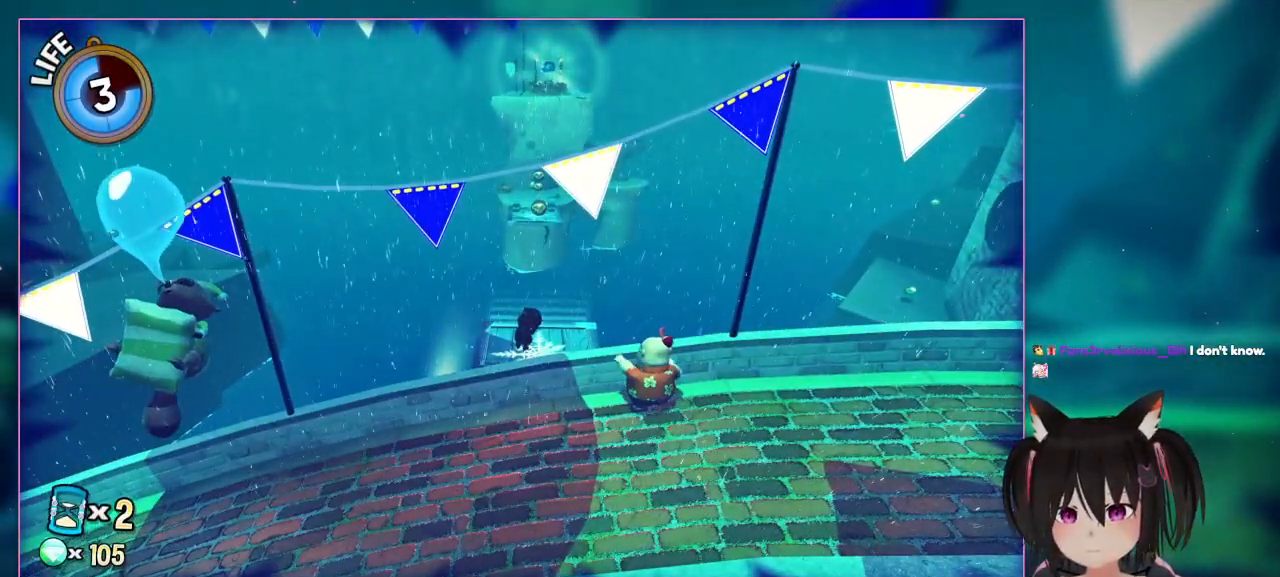
{"buttons": [], "left_stick": "center", "right_stick": "down-left", "events": [[283, "right_stick", "down-left"]]}
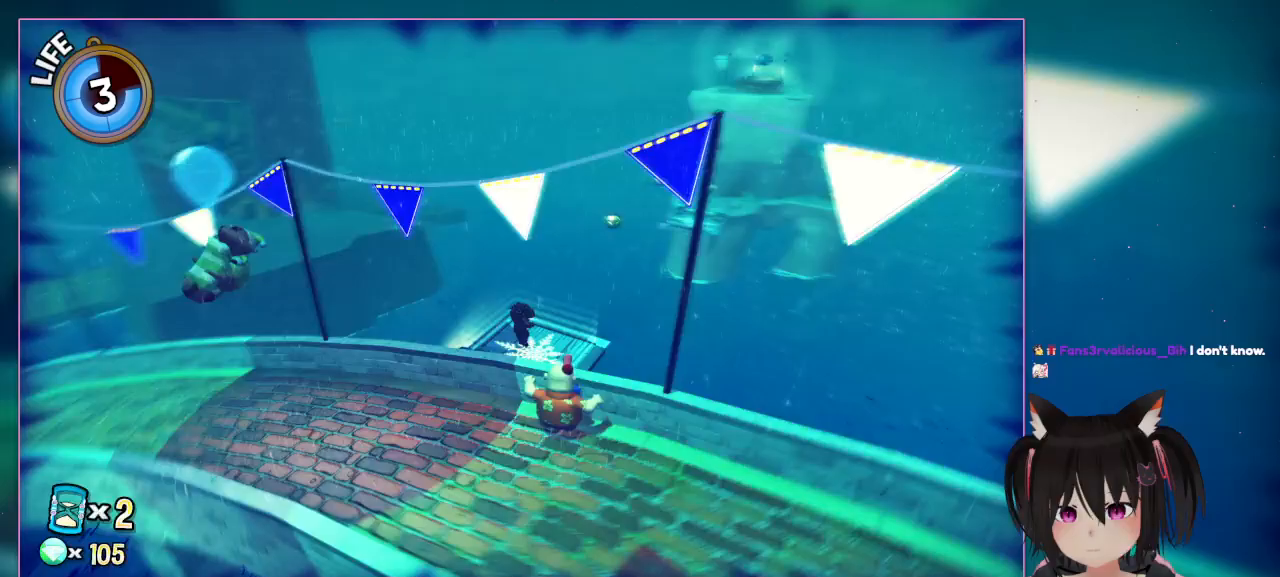
{"buttons": [], "left_stick": "center", "right_stick": "down-left", "events": []}
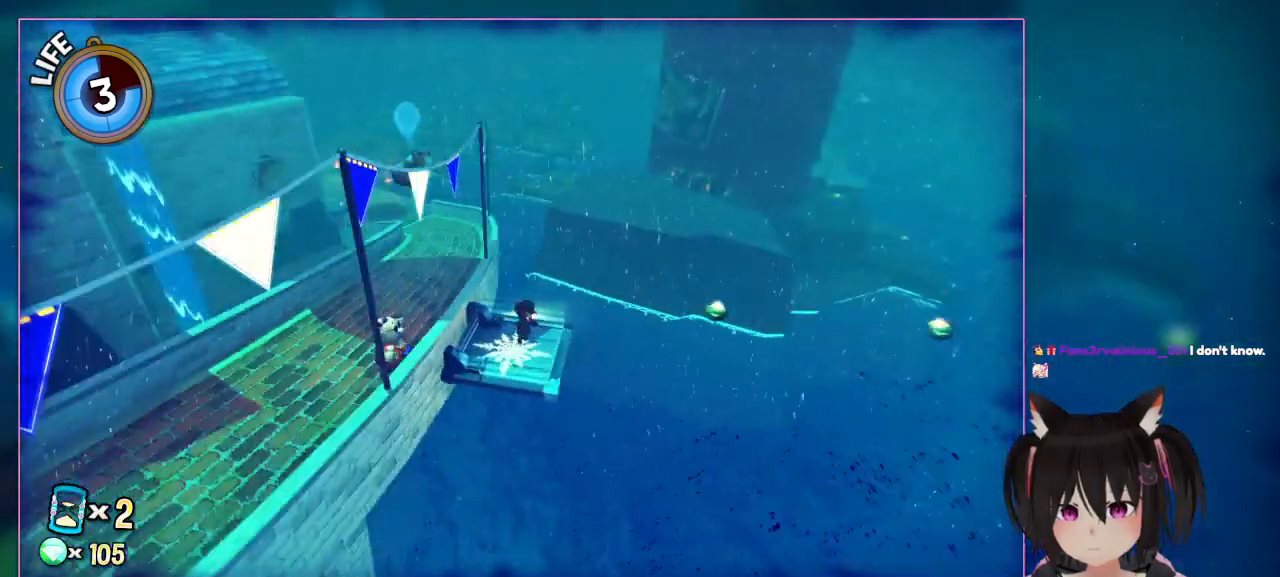
{"buttons": [], "left_stick": "center", "right_stick": "center", "events": [[500, "right_stick", "center"]]}
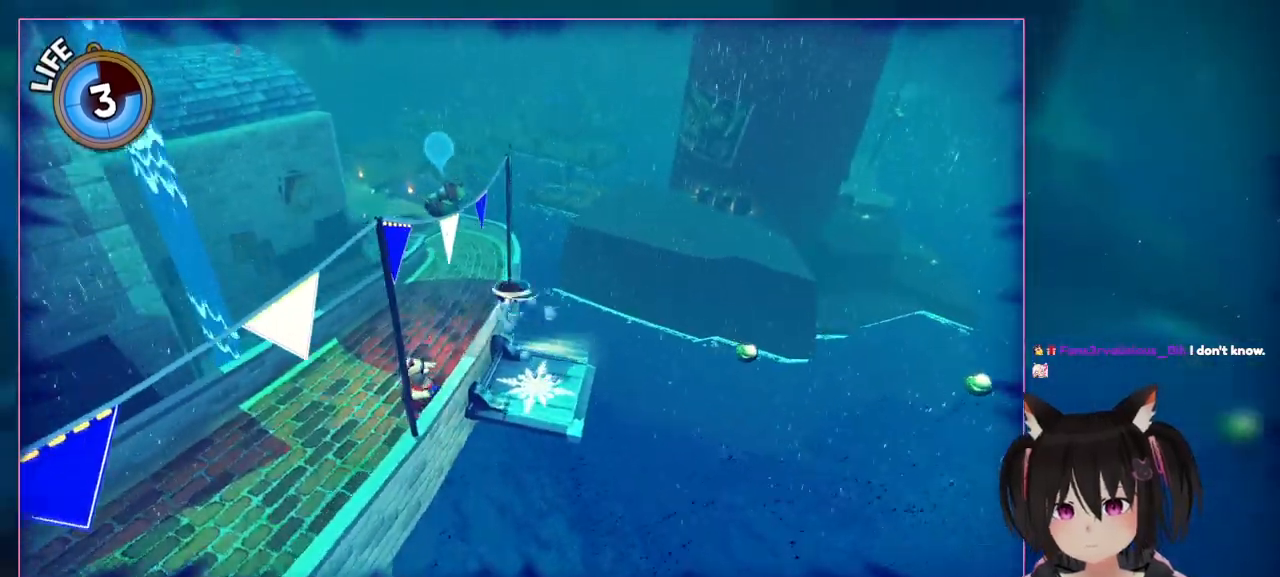
{"buttons": ["A"], "left_stick": "up-left", "right_stick": "center", "events": [[217, "left_stick", "up-left"], [400, "A", "down"]]}
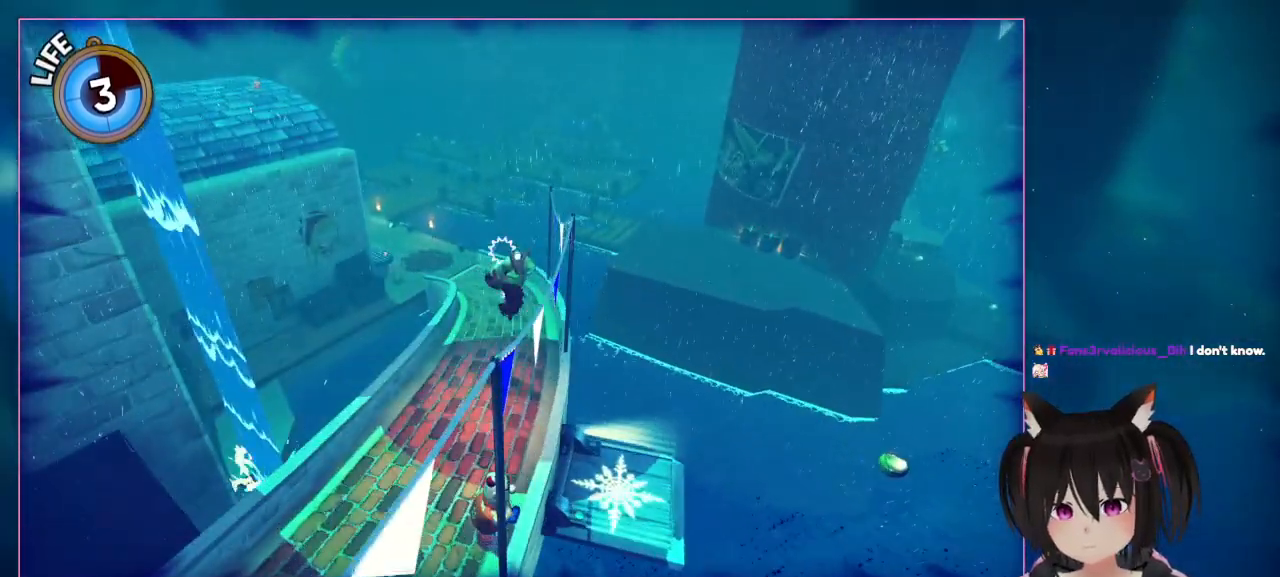
{"buttons": [], "left_stick": "center", "right_stick": "center", "events": [[133, "A", "up"], [133, "X", "down"], [350, "X", "up"], [350, "left_stick", "center"]]}
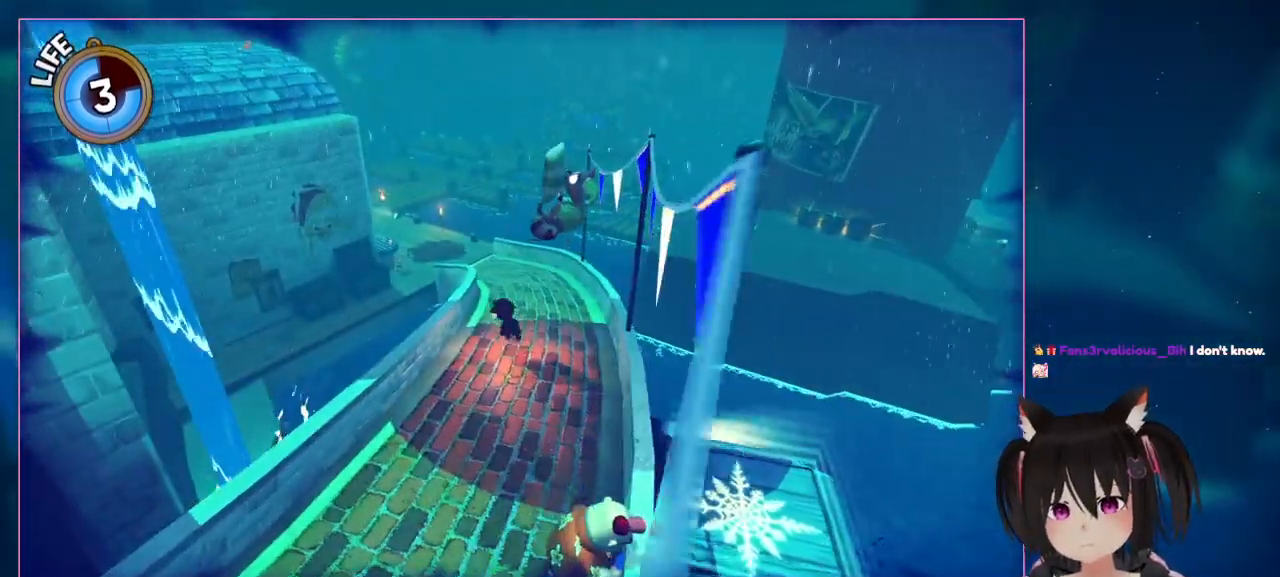
{"buttons": ["A"], "left_stick": "up-left", "right_stick": "center", "events": [[50, "B", "down"], [300, "B", "up"], [300, "left_stick", "left"], [500, "A", "down"], [500, "left_stick", "up-left"]]}
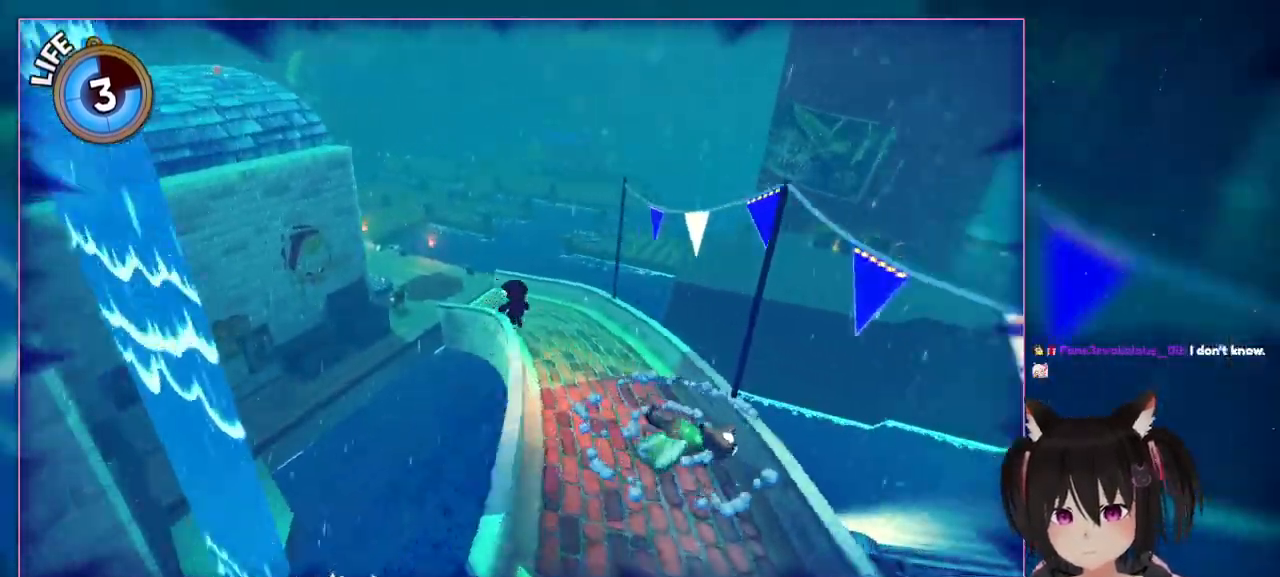
{"buttons": [], "left_stick": "down-right", "right_stick": "down-right", "events": [[200, "A", "up"], [200, "left_stick", "up"], [400, "left_stick", "down-right"], [400, "right_stick", "down-right"]]}
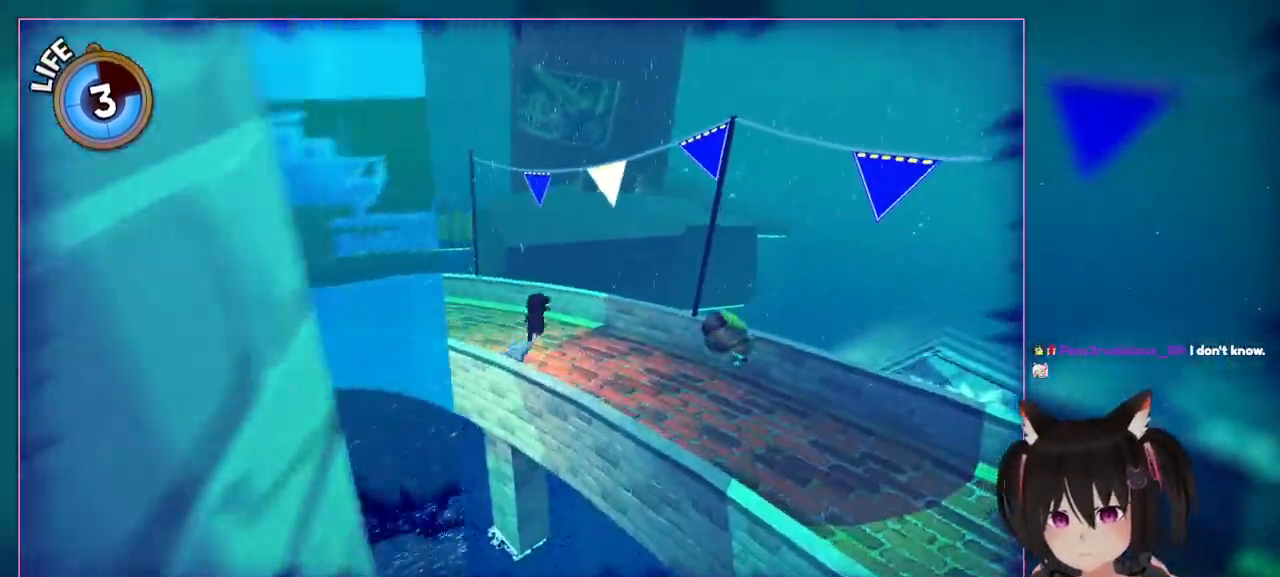
{"buttons": [], "left_stick": "down-right", "right_stick": "center", "events": [[317, "A", "down"], [317, "left_stick", "right"], [317, "right_stick", "center"], [500, "A", "up"], [500, "left_stick", "down-right"]]}
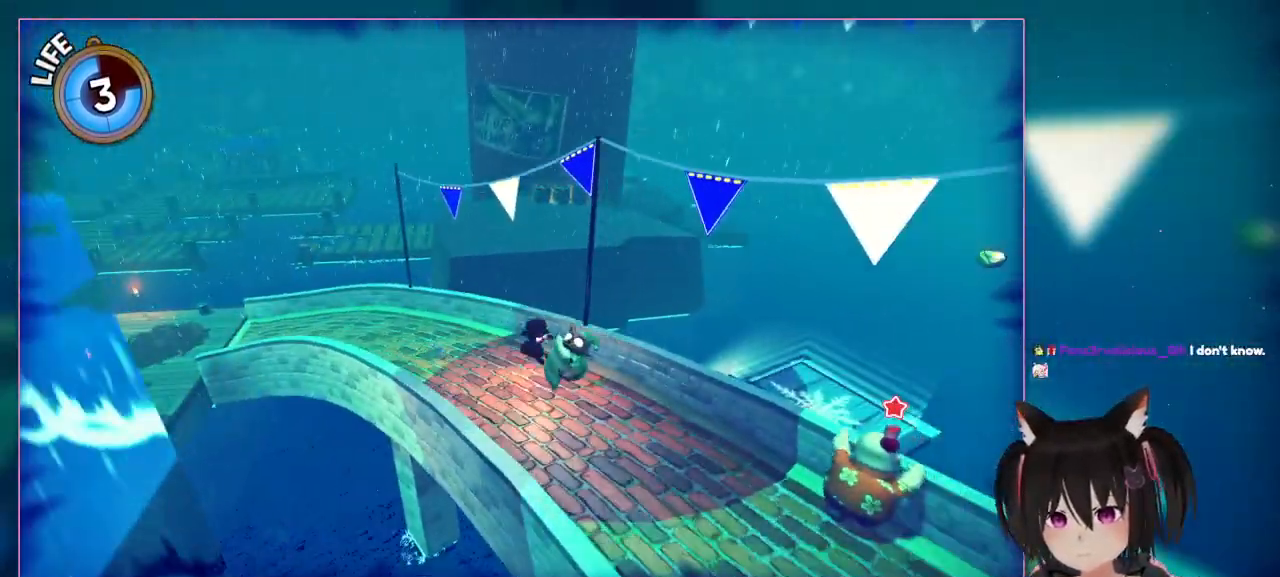
{"buttons": ["X"], "left_stick": "down", "right_stick": "center", "events": [[200, "Y", "down"], [200, "left_stick", "down"], [400, "X", "down"], [400, "Y", "up"]]}
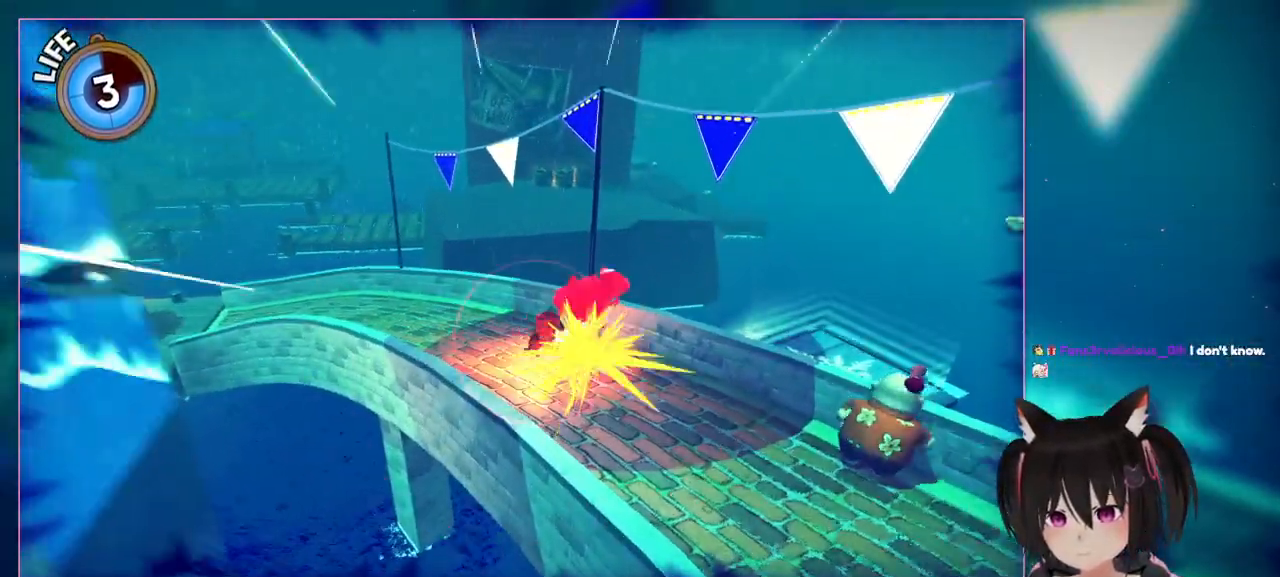
{"buttons": ["X"], "left_stick": "center", "right_stick": "center", "events": [[100, "X", "up"], [100, "left_stick", "down-right"], [317, "X", "down"], [317, "left_stick", "center"]]}
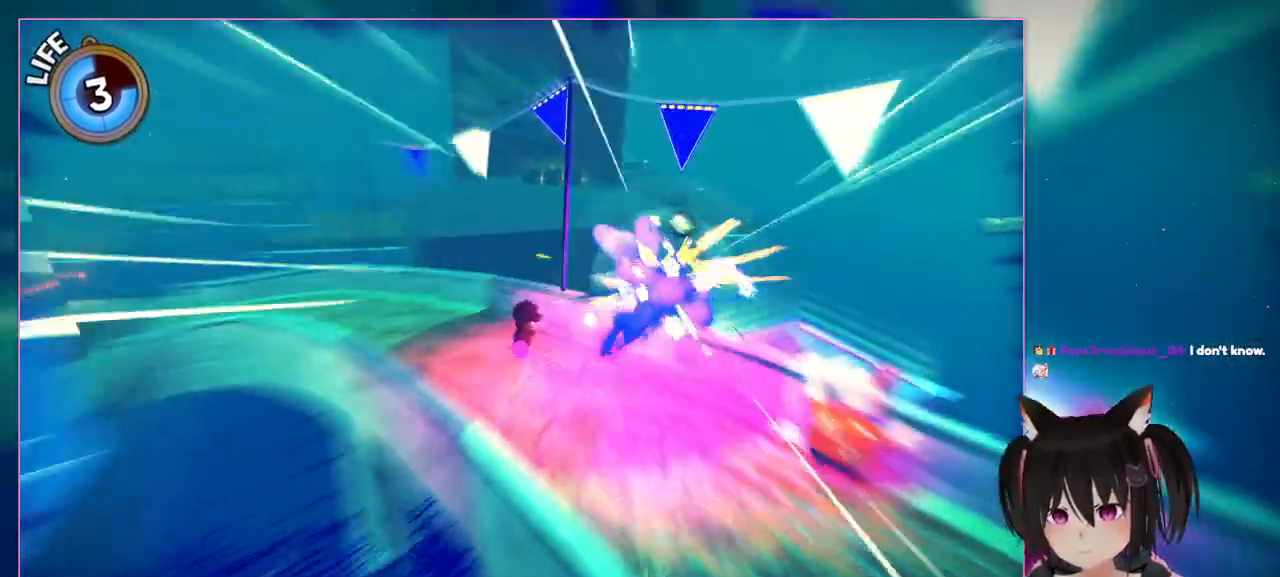
{"buttons": [], "left_stick": "center", "right_stick": "center", "events": [[250, "X", "up"]]}
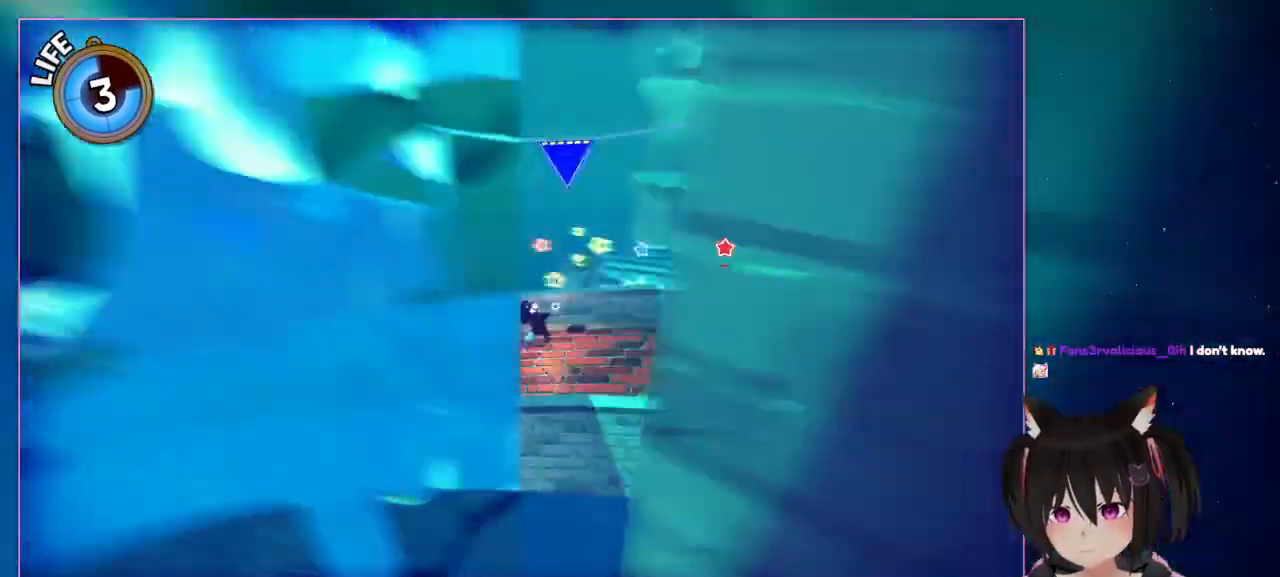
{"buttons": [], "left_stick": "up-right", "right_stick": "right", "events": [[33, "left_stick", "down-right"], [33, "right_stick", "down-right"], [233, "left_stick", "up-right"], [417, "right_stick", "right"]]}
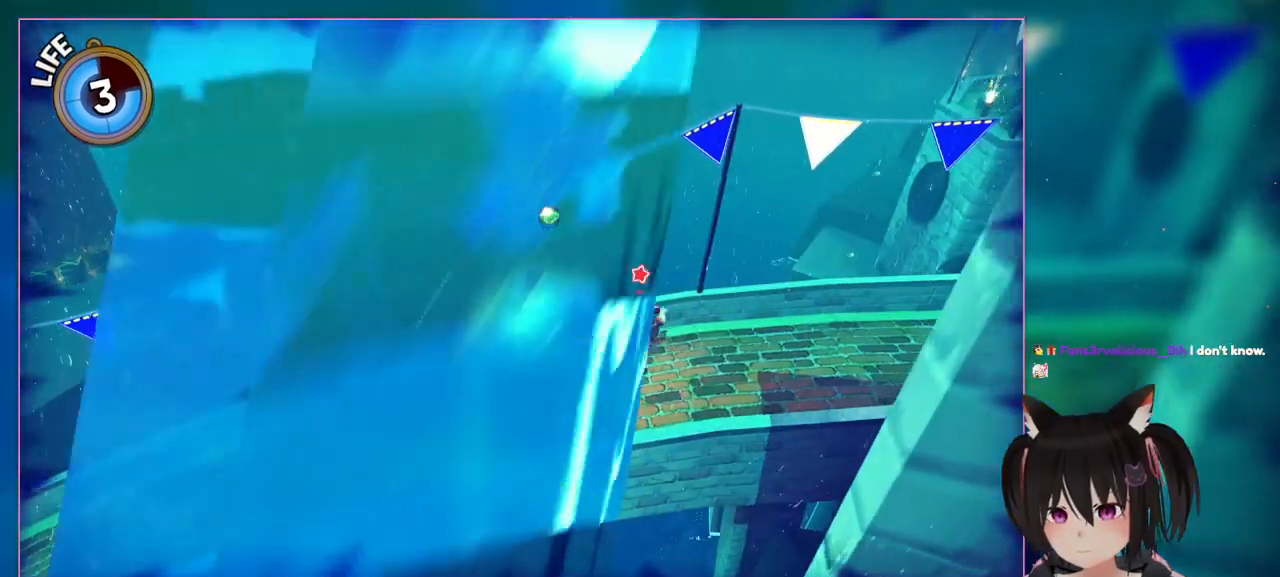
{"buttons": [], "left_stick": "up-right", "right_stick": "center", "events": [[133, "A", "down"], [133, "left_stick", "up"], [133, "right_stick", "center"], [333, "A", "up"], [333, "left_stick", "up-right"]]}
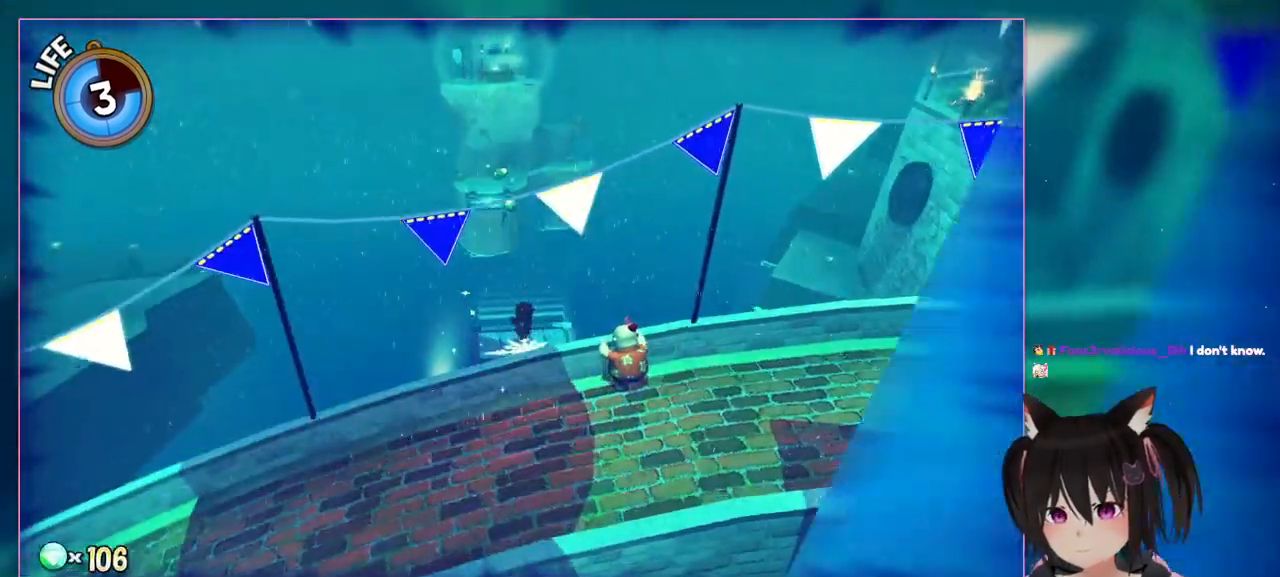
{"buttons": [], "left_stick": "up", "right_stick": "down-right", "events": [[33, "left_stick", "up"], [433, "right_stick", "down-right"]]}
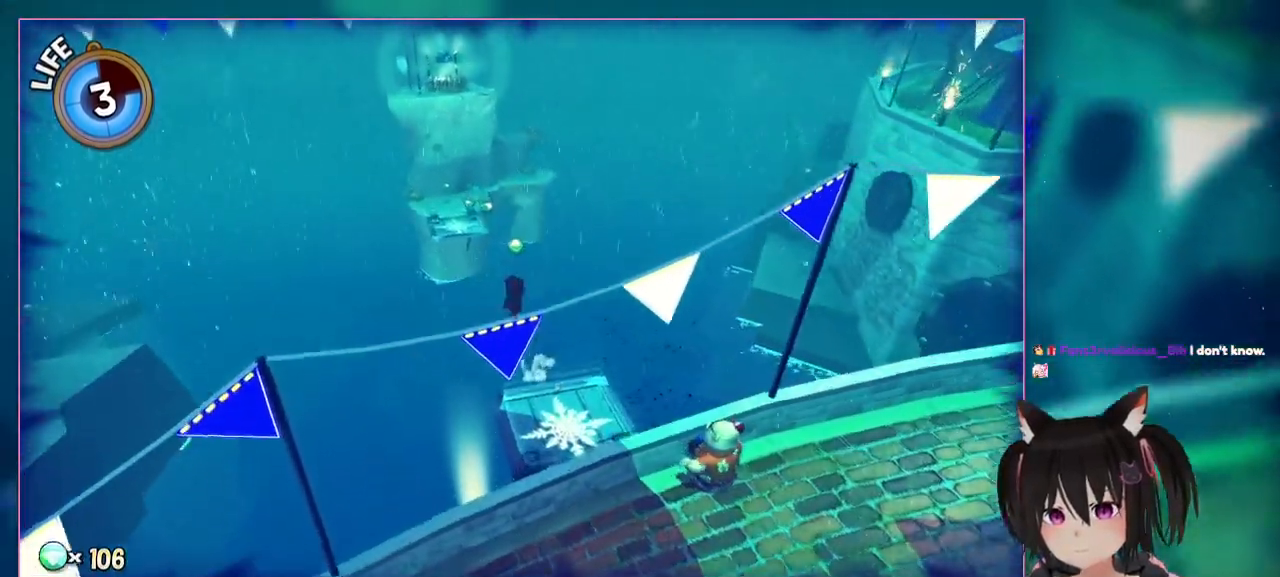
{"buttons": ["A"], "left_stick": "up", "right_stick": "center", "events": [[133, "right_stick", "center"], [333, "A", "down"]]}
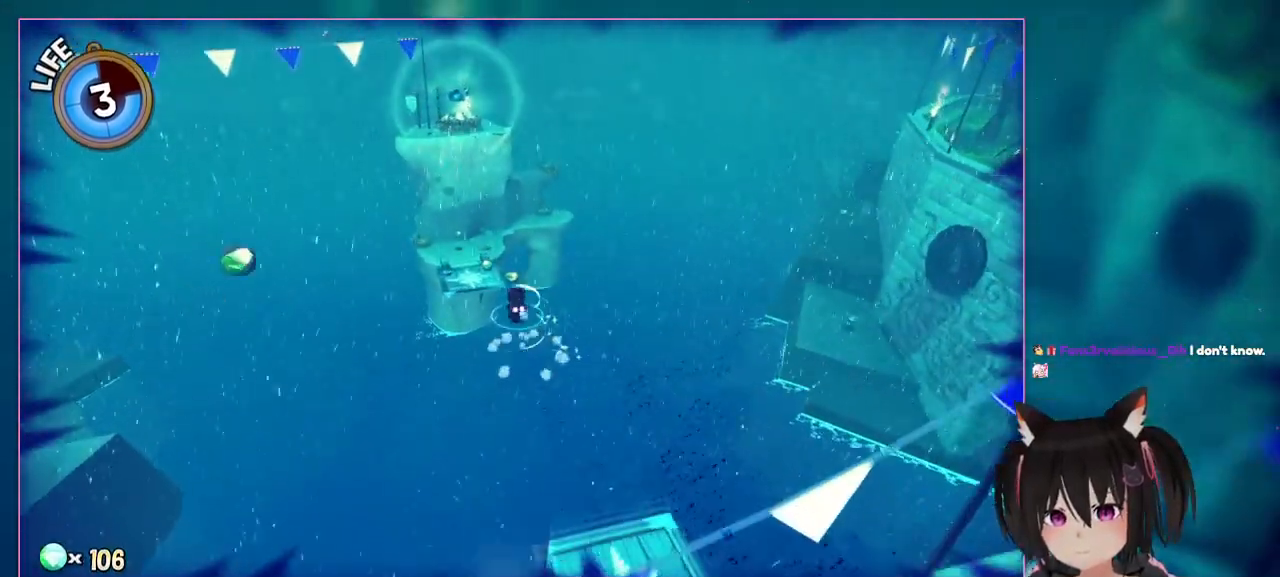
{"buttons": ["A"], "left_stick": "up", "right_stick": "center", "events": [[33, "A", "up"], [233, "A", "down"]]}